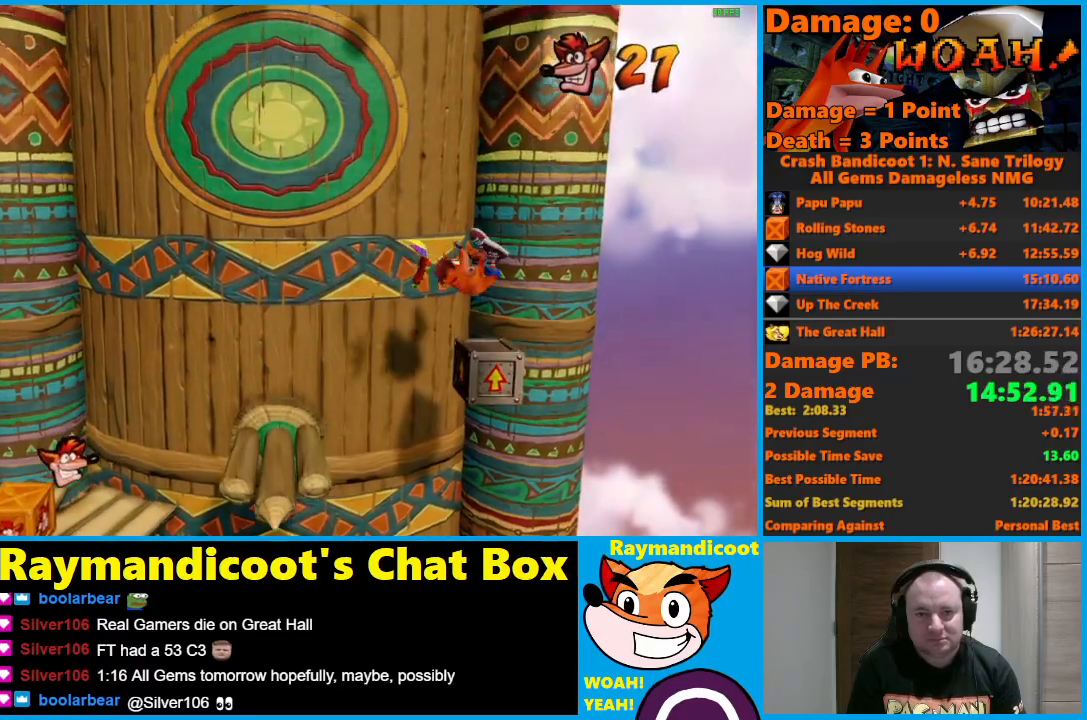
Gameplay with a controller (Xbox layout); each line is a JSON object with the inputs held at the frame after it. "events" lists button and stick changes between this image and that frame as [ms after this image, input, new state], when the widget could be followed in between.
{"buttons": ["A", "DPAD_LEFT"], "left_stick": "center", "right_stick": "center", "events": []}
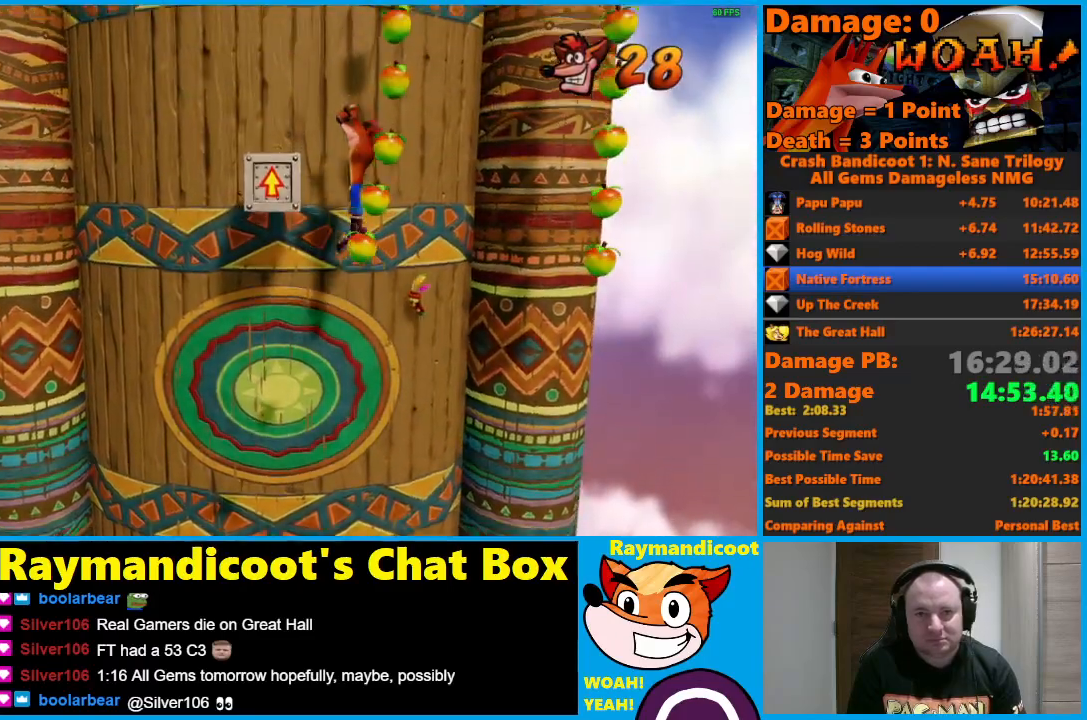
{"buttons": ["A", "DPAD_LEFT"], "left_stick": "center", "right_stick": "center", "events": [[183, "A", "up"], [233, "A", "down"]]}
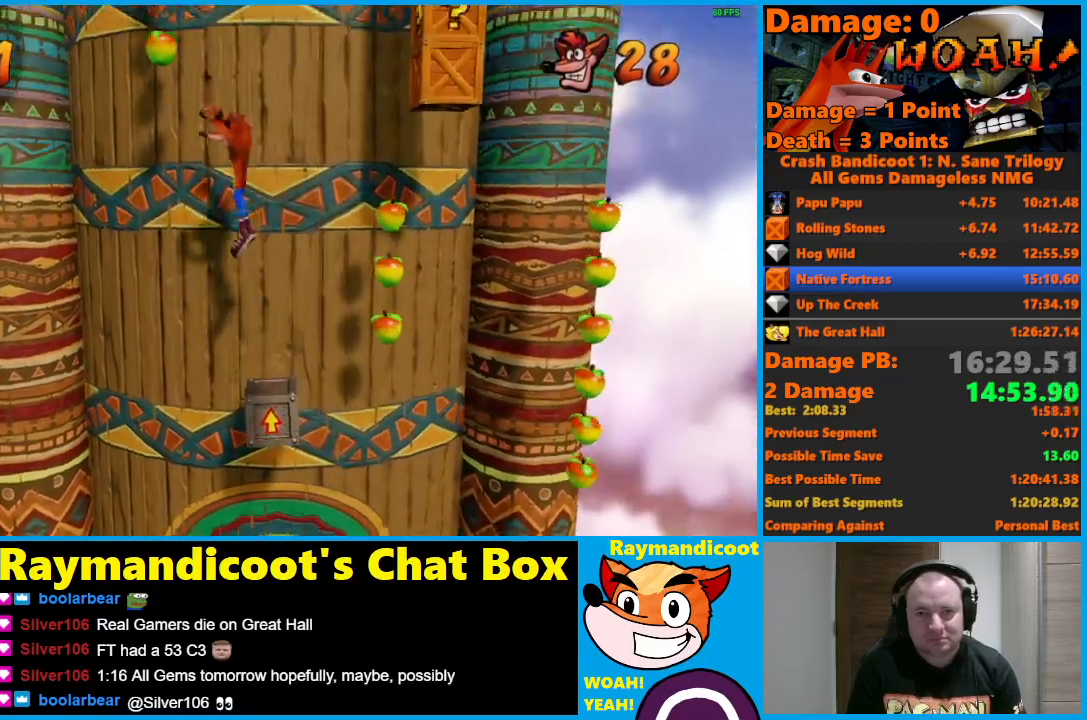
{"buttons": ["A", "DPAD_LEFT"], "left_stick": "center", "right_stick": "center", "events": []}
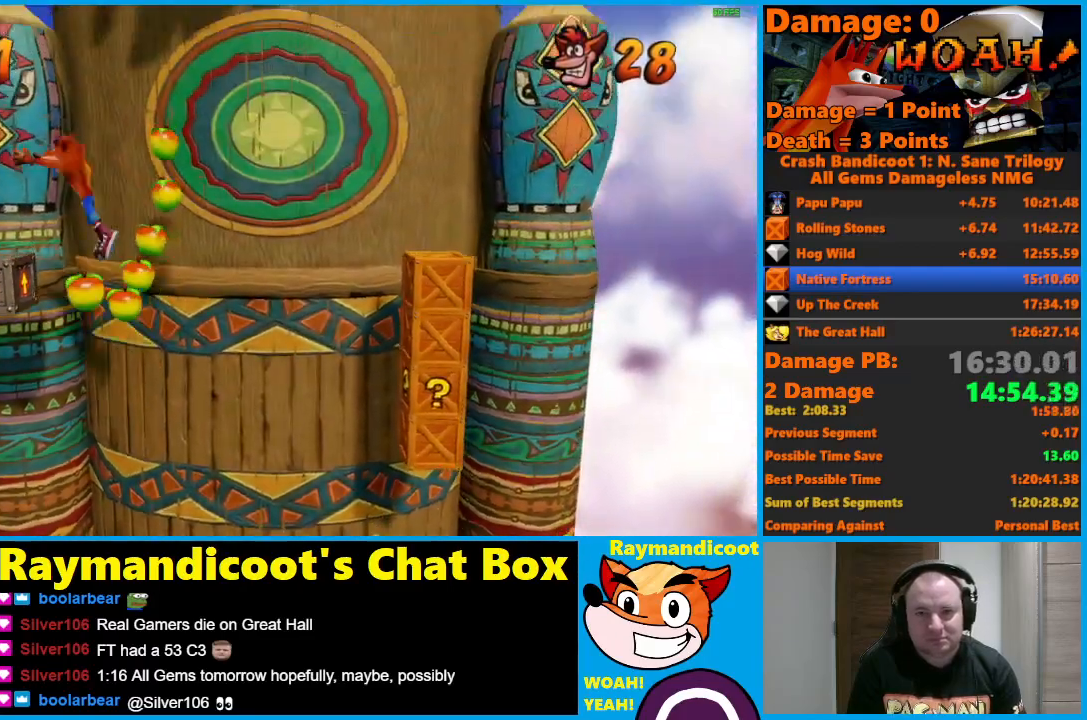
{"buttons": ["A", "DPAD_RIGHT"], "left_stick": "center", "right_stick": "center", "events": [[100, "A", "up"], [150, "A", "down"], [233, "DPAD_DOWN", "down"], [267, "DPAD_DOWN", "up"], [267, "DPAD_LEFT", "up"], [267, "DPAD_RIGHT", "down"]]}
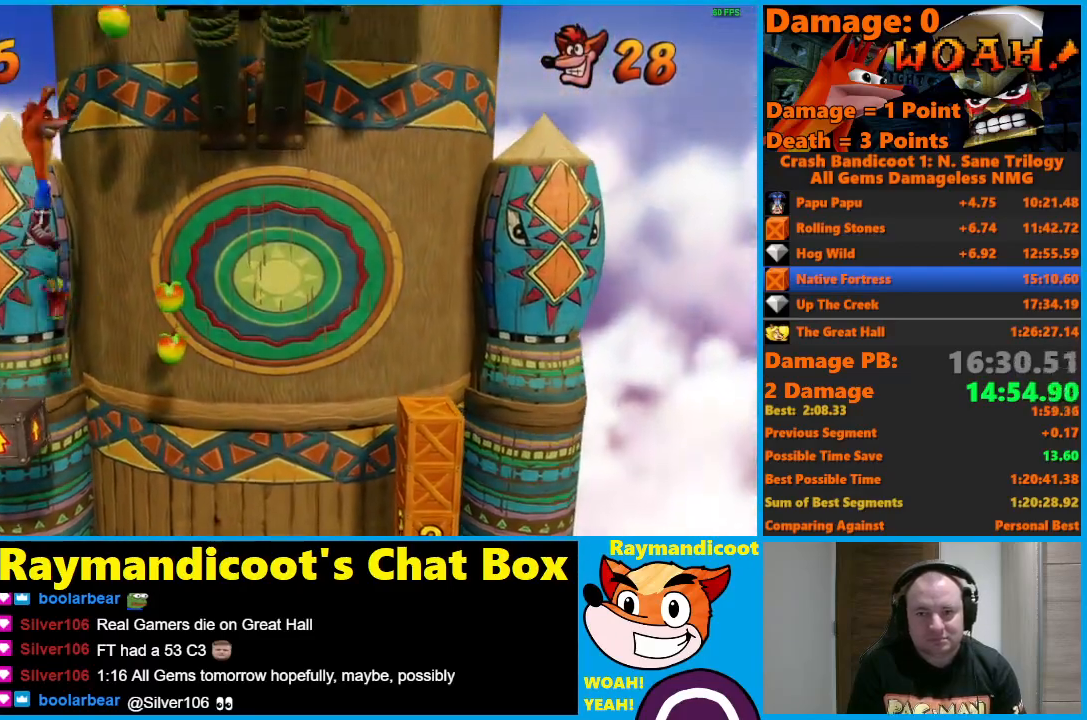
{"buttons": ["DPAD_RIGHT"], "left_stick": "center", "right_stick": "center", "events": [[217, "A", "up"]]}
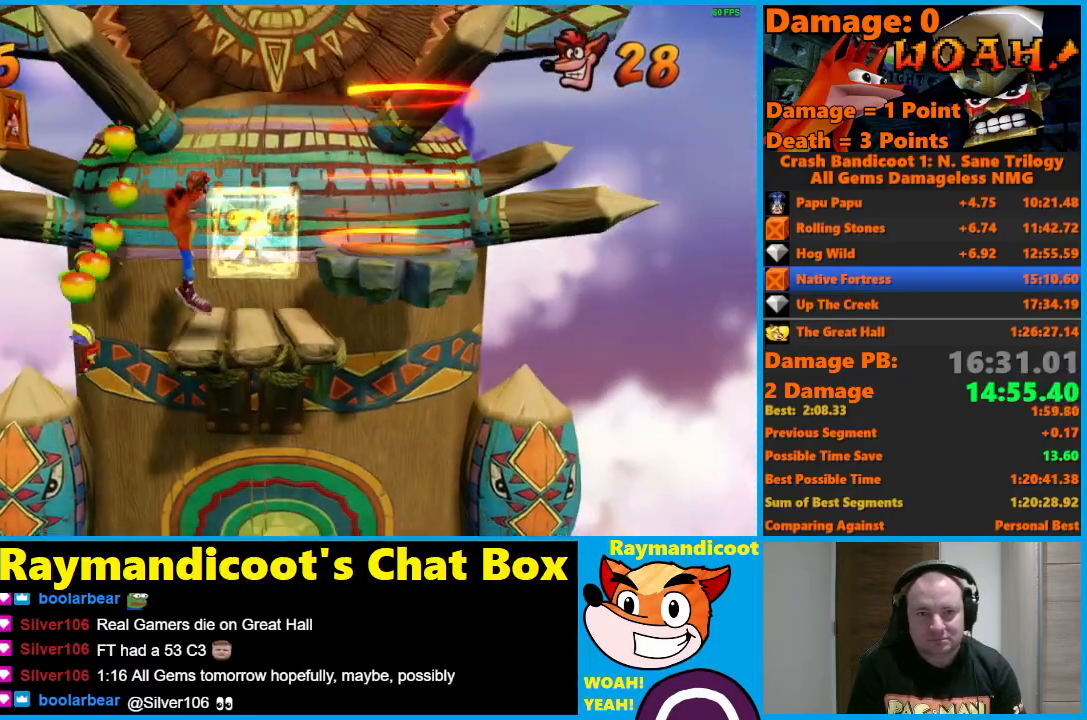
{"buttons": ["DPAD_RIGHT"], "left_stick": "center", "right_stick": "center", "events": [[133, "A", "down"], [233, "A", "up"]]}
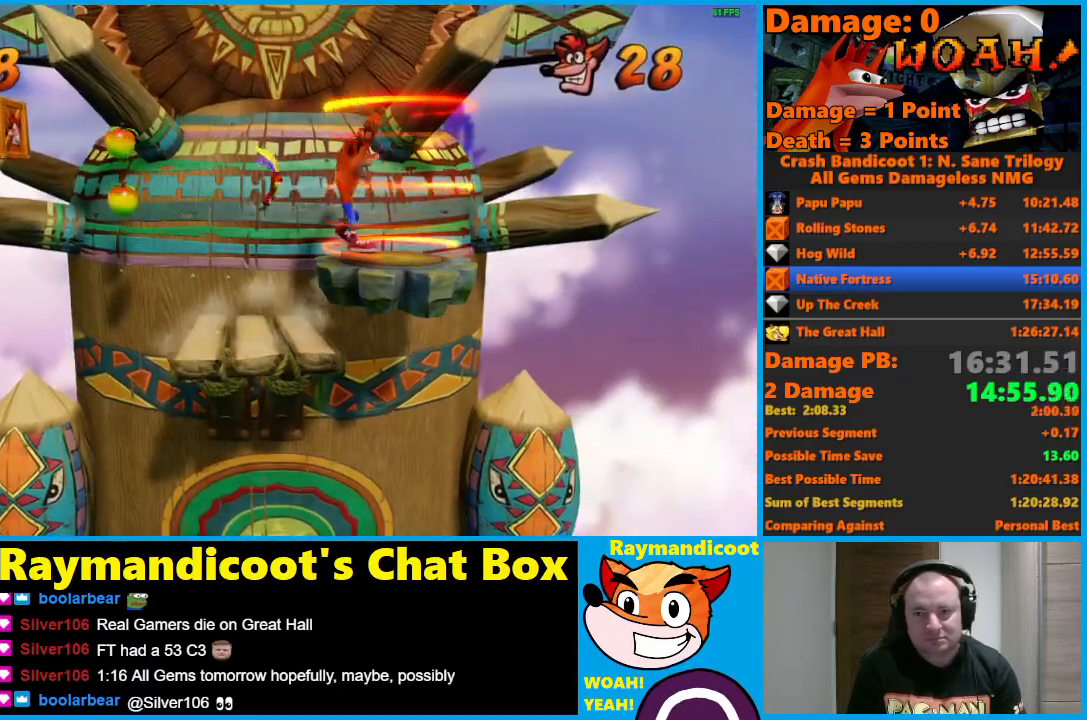
{"buttons": ["A"], "left_stick": "center", "right_stick": "center", "events": [[233, "A", "down"], [300, "DPAD_RIGHT", "up"]]}
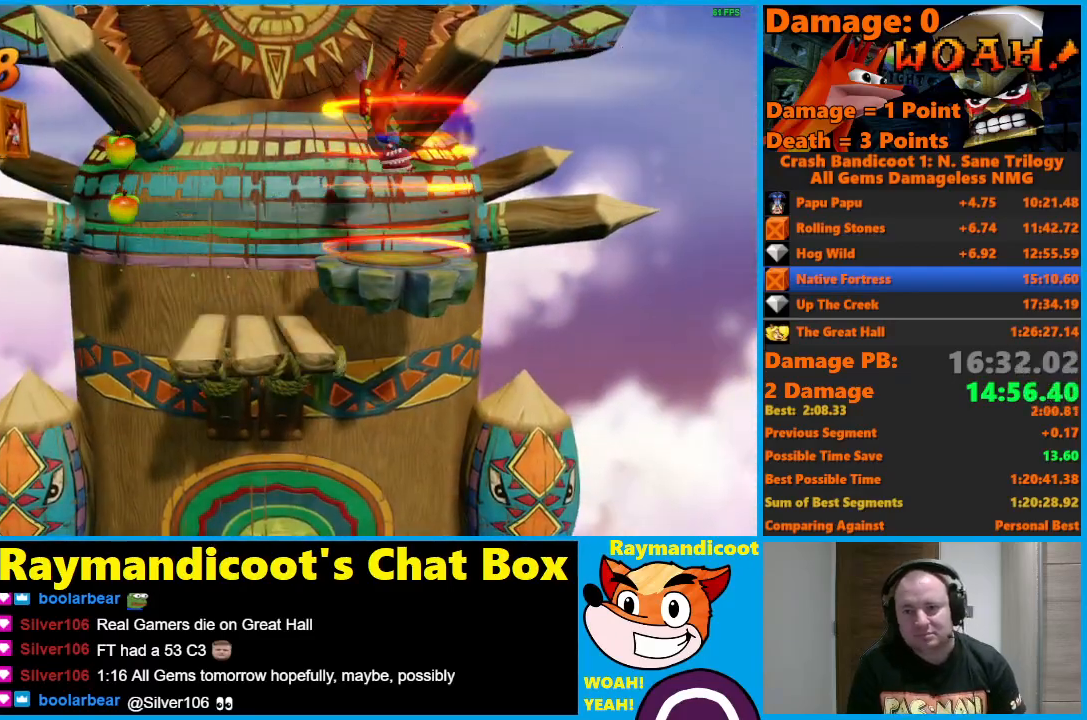
{"buttons": ["A"], "left_stick": "center", "right_stick": "center", "events": []}
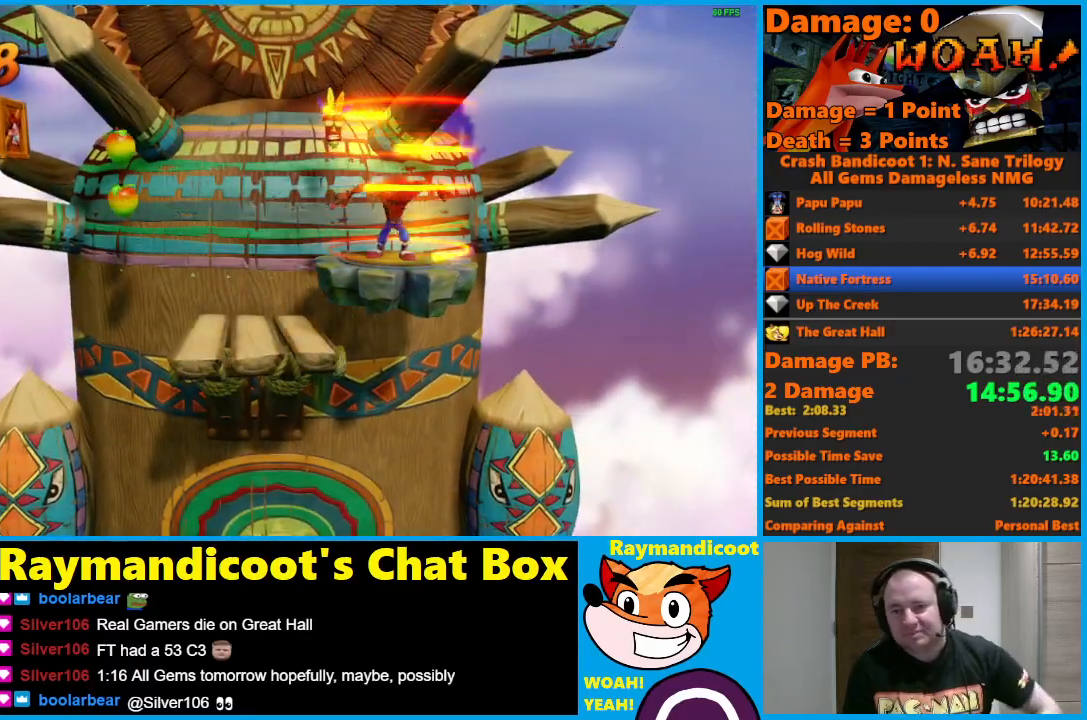
{"buttons": ["A"], "left_stick": "center", "right_stick": "center", "events": []}
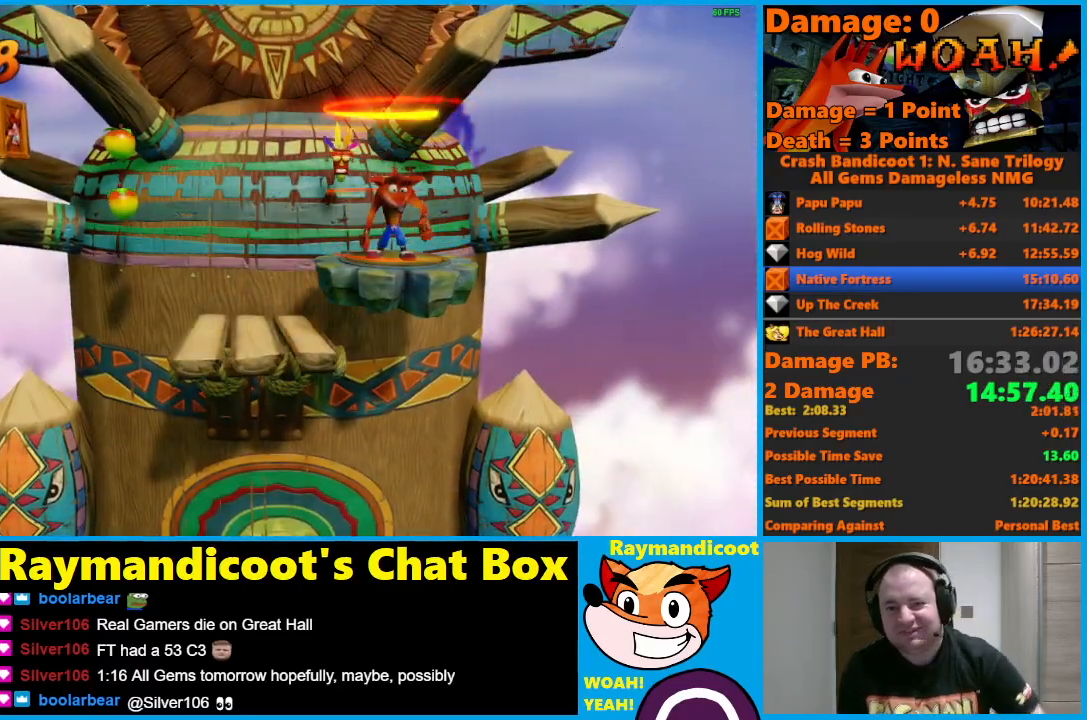
{"buttons": ["A"], "left_stick": "center", "right_stick": "center", "events": []}
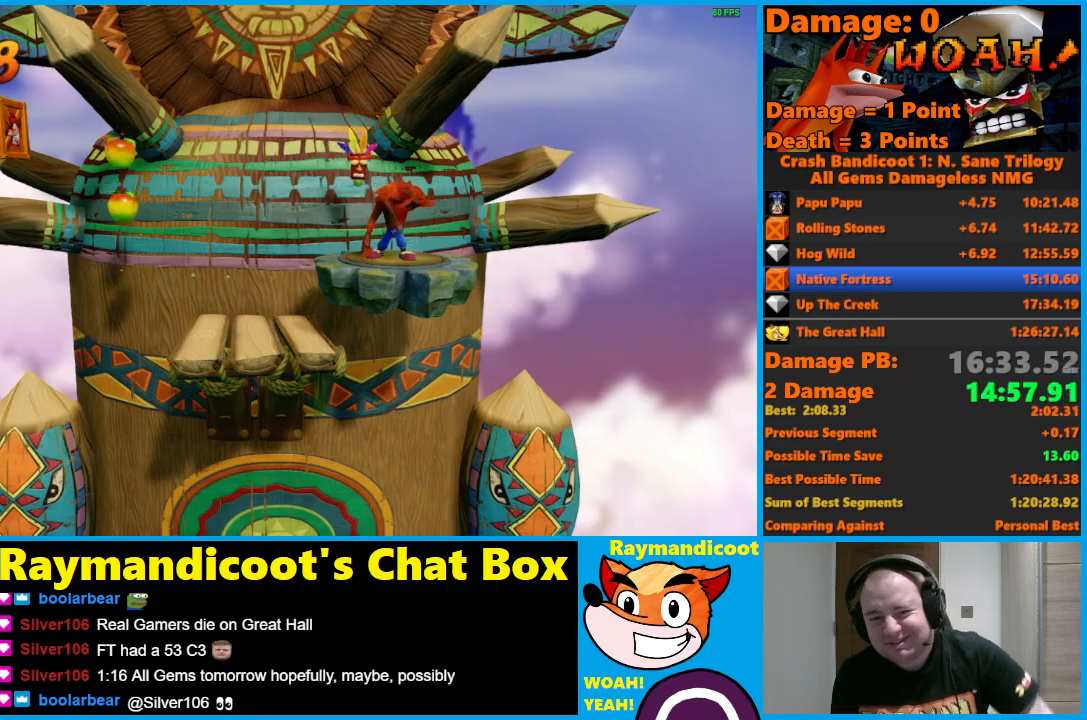
{"buttons": ["A"], "left_stick": "center", "right_stick": "center", "events": []}
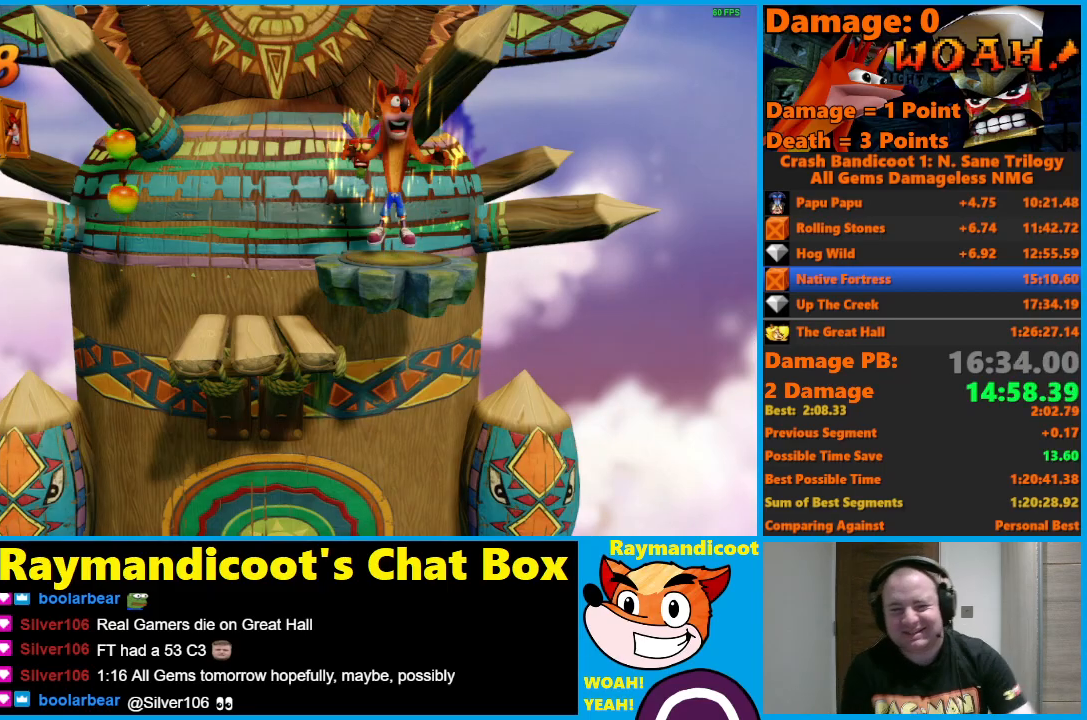
{"buttons": ["A"], "left_stick": "center", "right_stick": "center", "events": []}
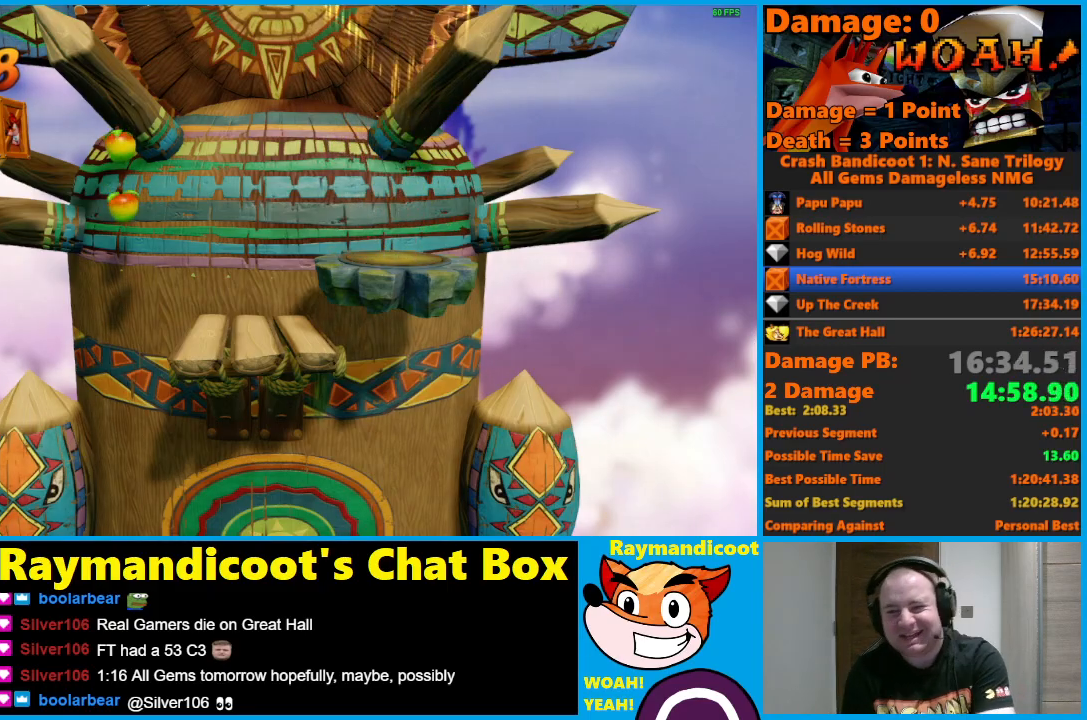
{"buttons": ["A"], "left_stick": "center", "right_stick": "center", "events": []}
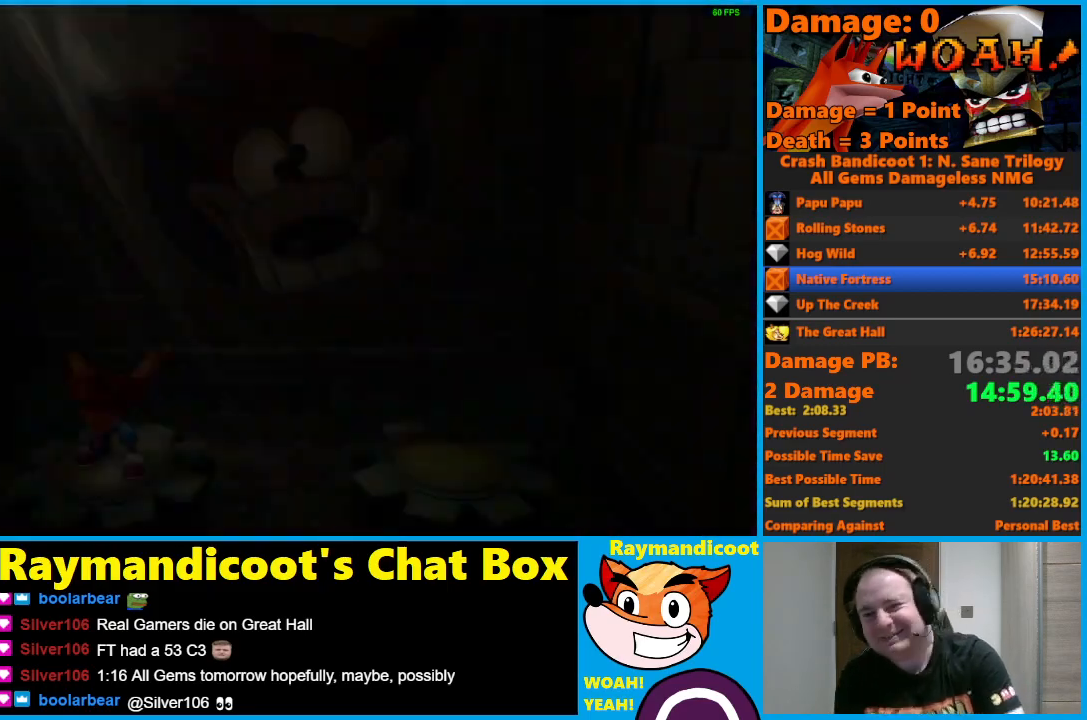
{"buttons": ["A"], "left_stick": "center", "right_stick": "center", "events": []}
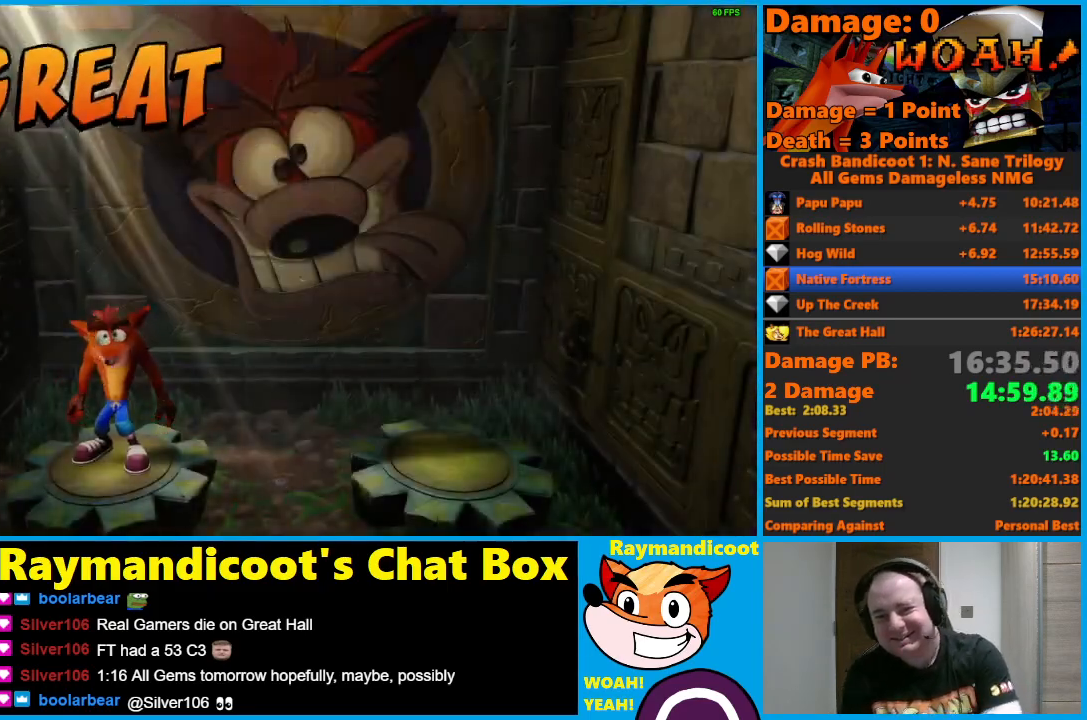
{"buttons": ["A"], "left_stick": "center", "right_stick": "center", "events": []}
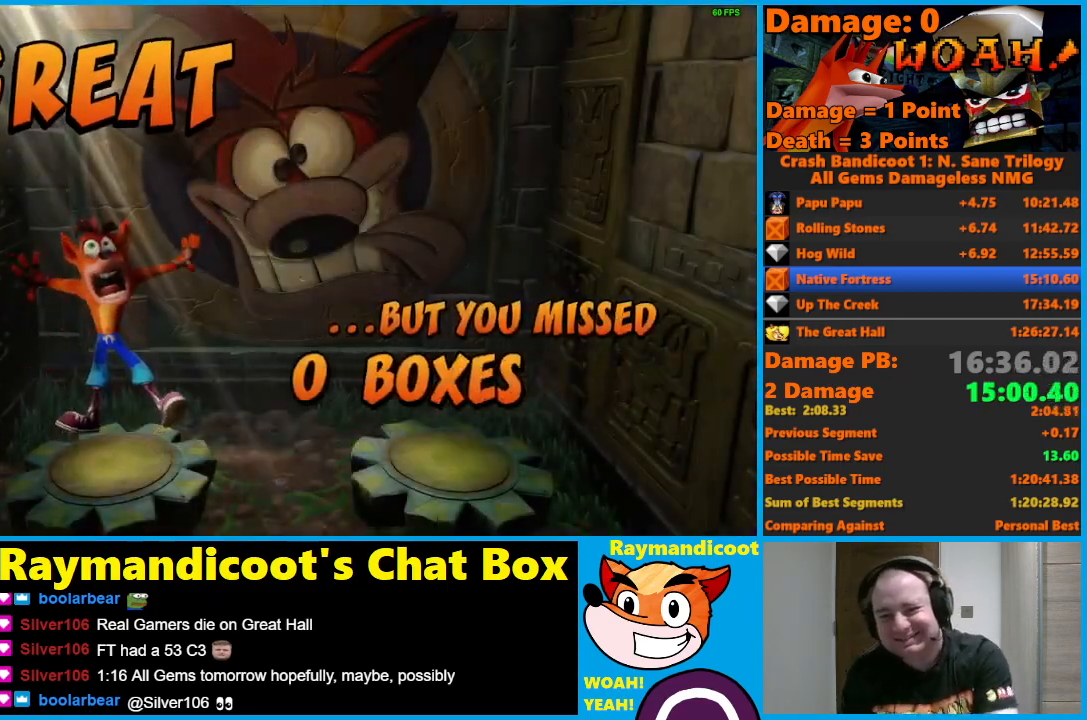
{"buttons": ["A"], "left_stick": "center", "right_stick": "center", "events": []}
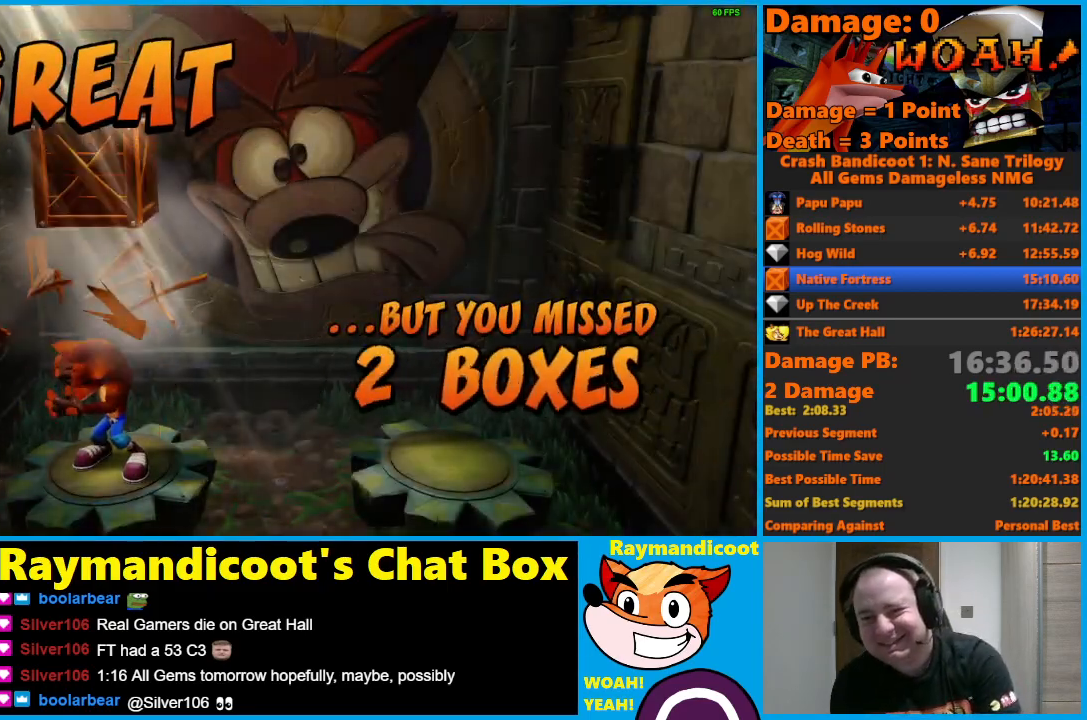
{"buttons": ["A"], "left_stick": "center", "right_stick": "center", "events": []}
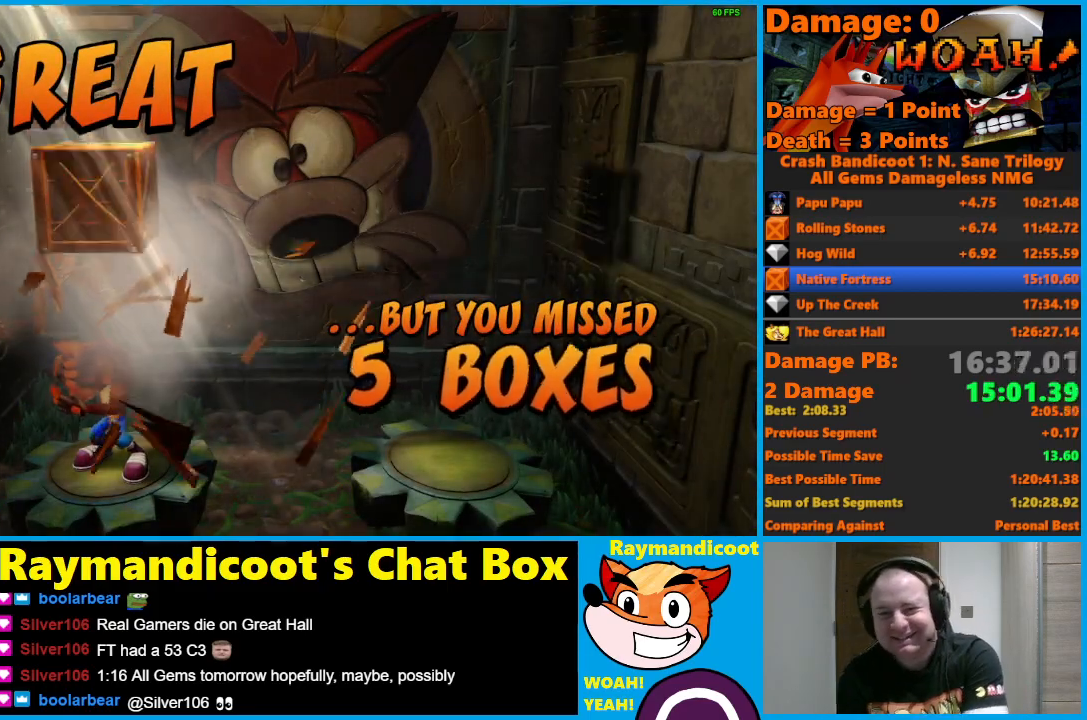
{"buttons": ["A"], "left_stick": "center", "right_stick": "center", "events": []}
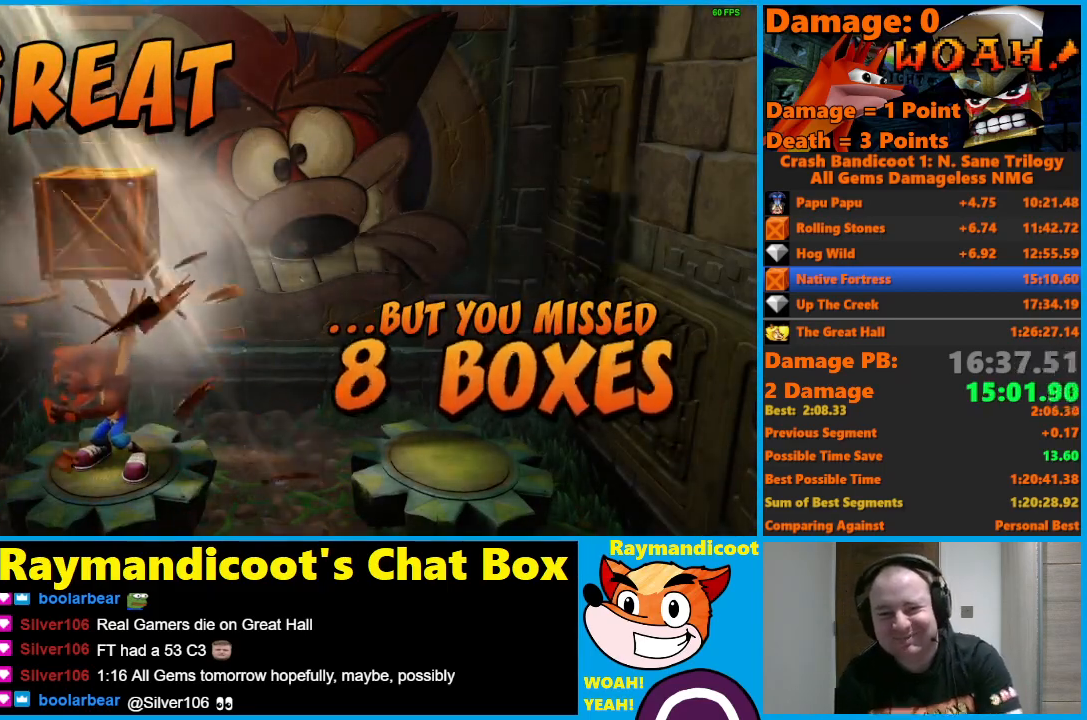
{"buttons": ["A"], "left_stick": "center", "right_stick": "center", "events": []}
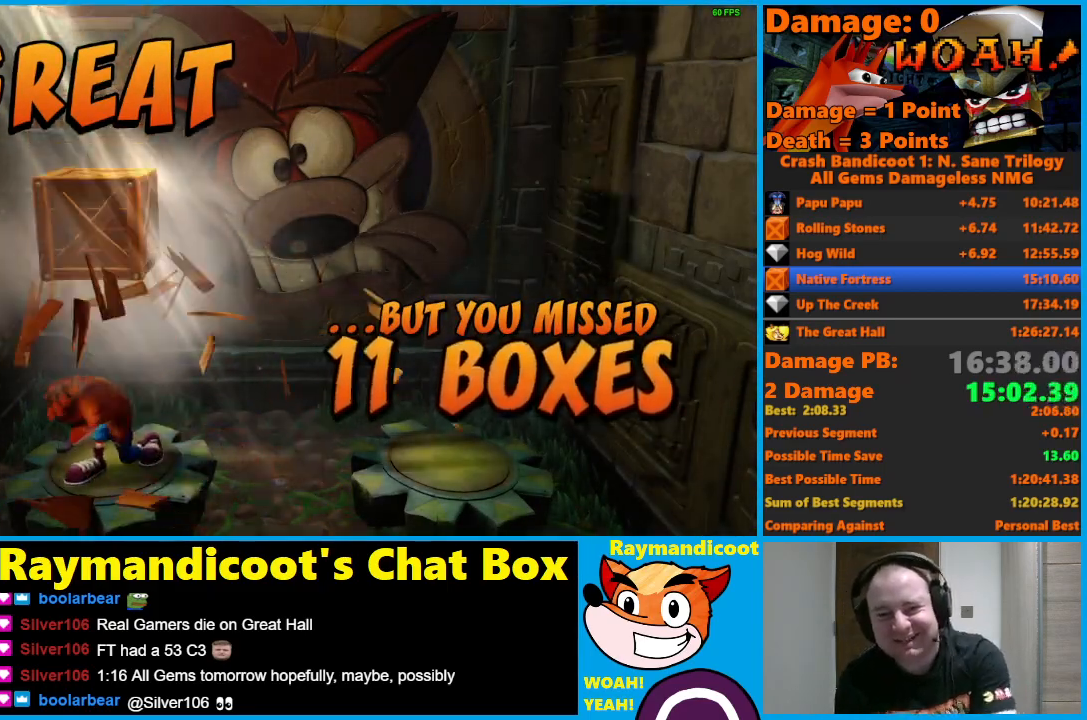
{"buttons": ["A"], "left_stick": "center", "right_stick": "center", "events": []}
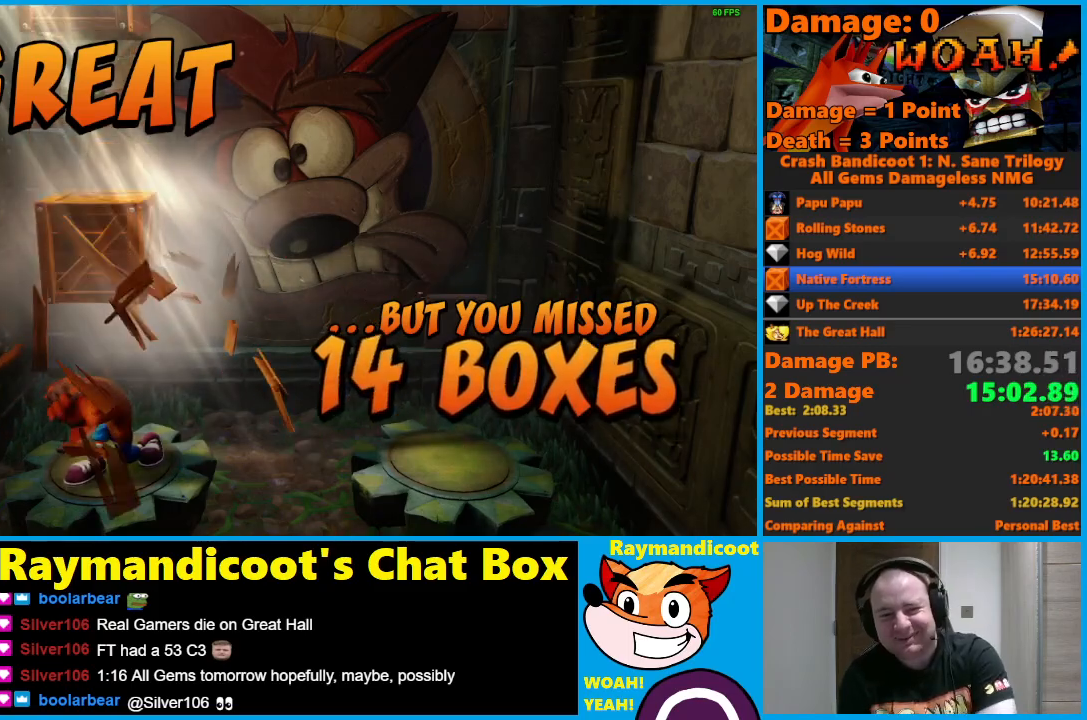
{"buttons": ["A"], "left_stick": "center", "right_stick": "center", "events": []}
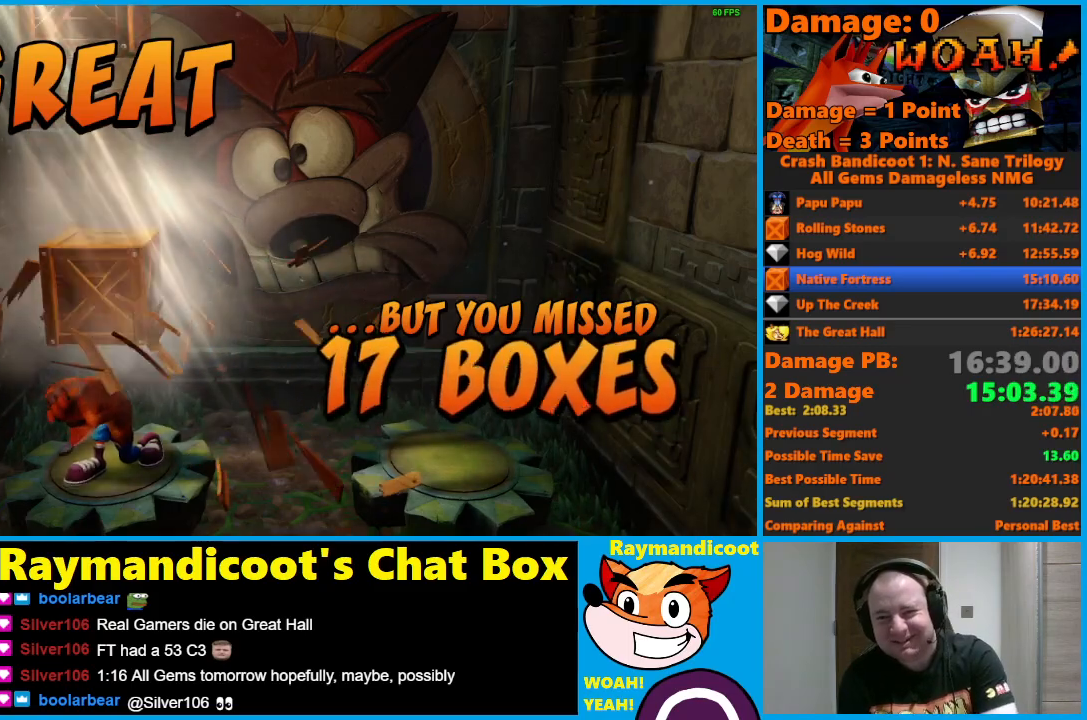
{"buttons": ["A"], "left_stick": "center", "right_stick": "center", "events": []}
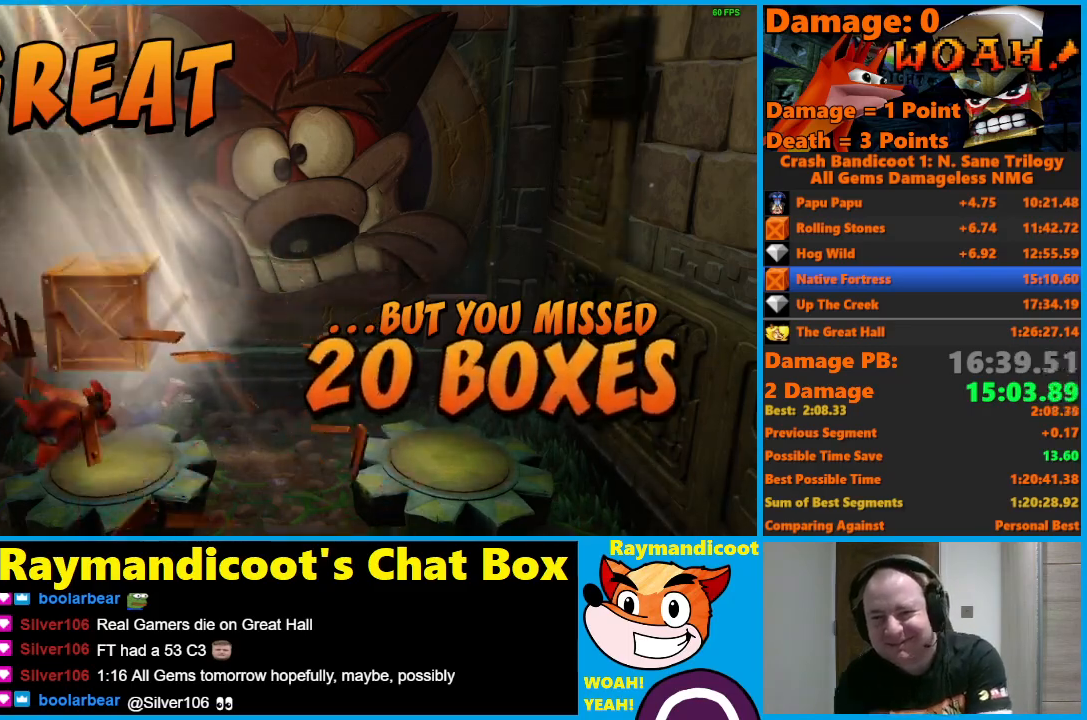
{"buttons": ["A"], "left_stick": "center", "right_stick": "center", "events": []}
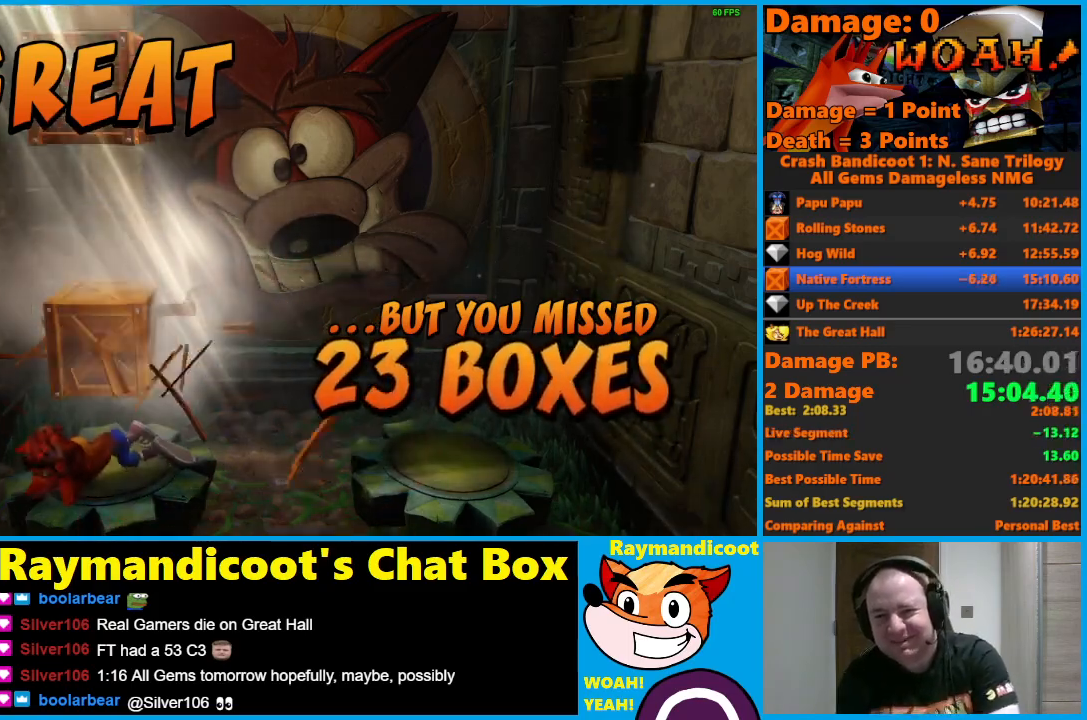
{"buttons": ["A"], "left_stick": "center", "right_stick": "center", "events": []}
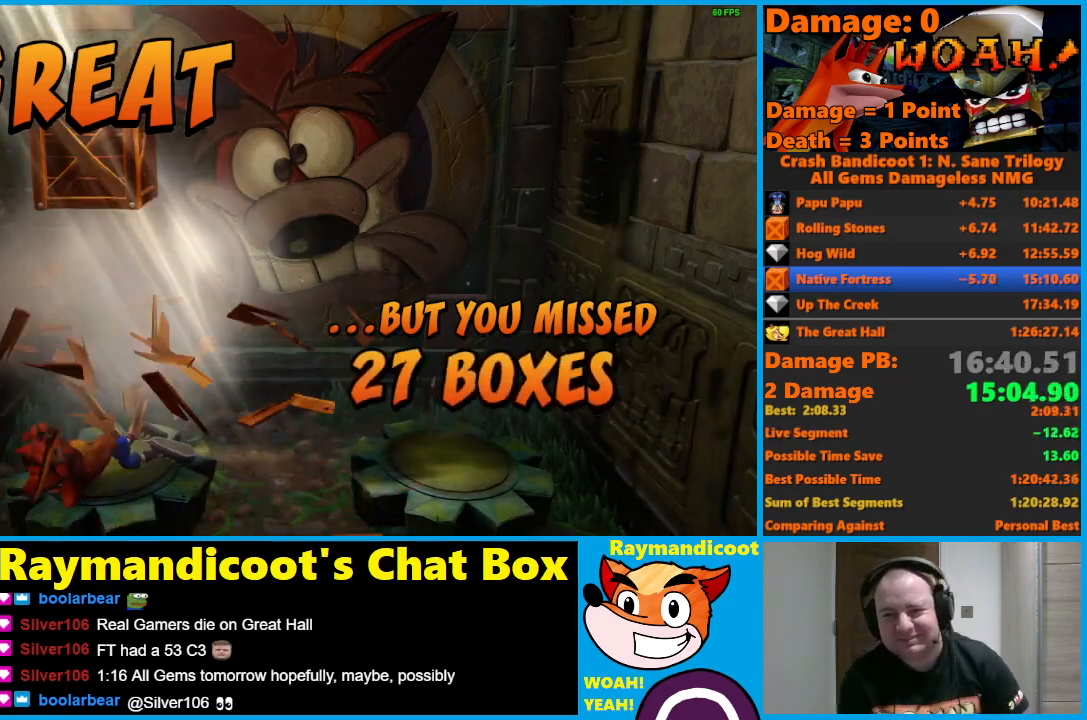
{"buttons": ["A"], "left_stick": "center", "right_stick": "center", "events": []}
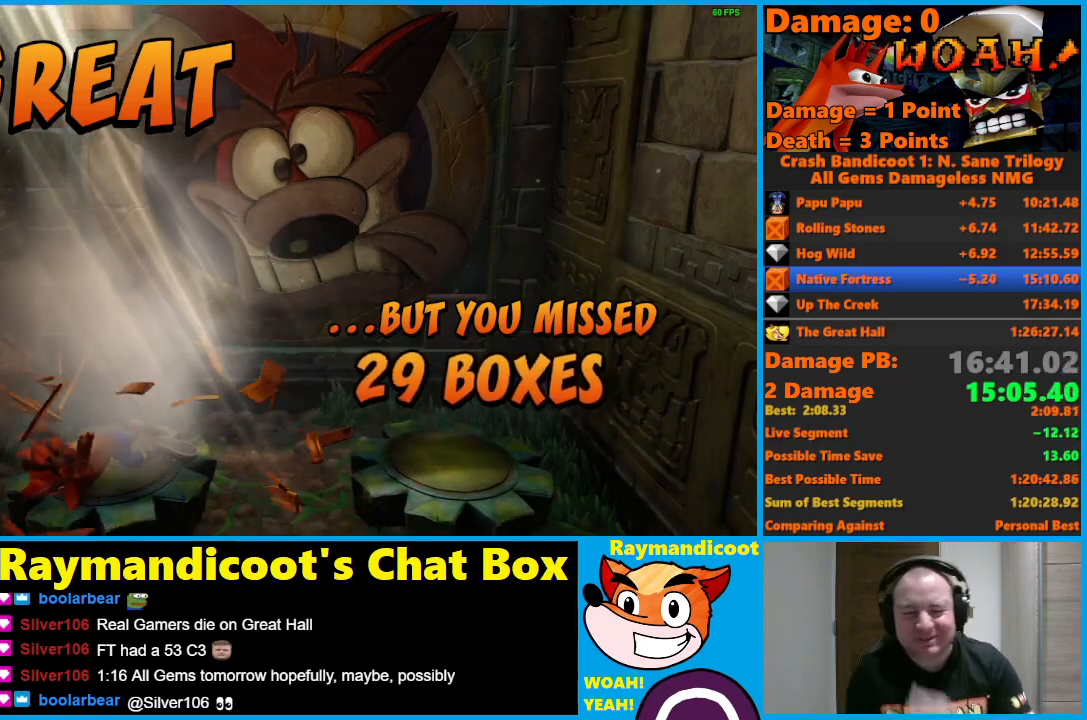
{"buttons": [], "left_stick": "center", "right_stick": "center", "events": [[483, "A", "up"]]}
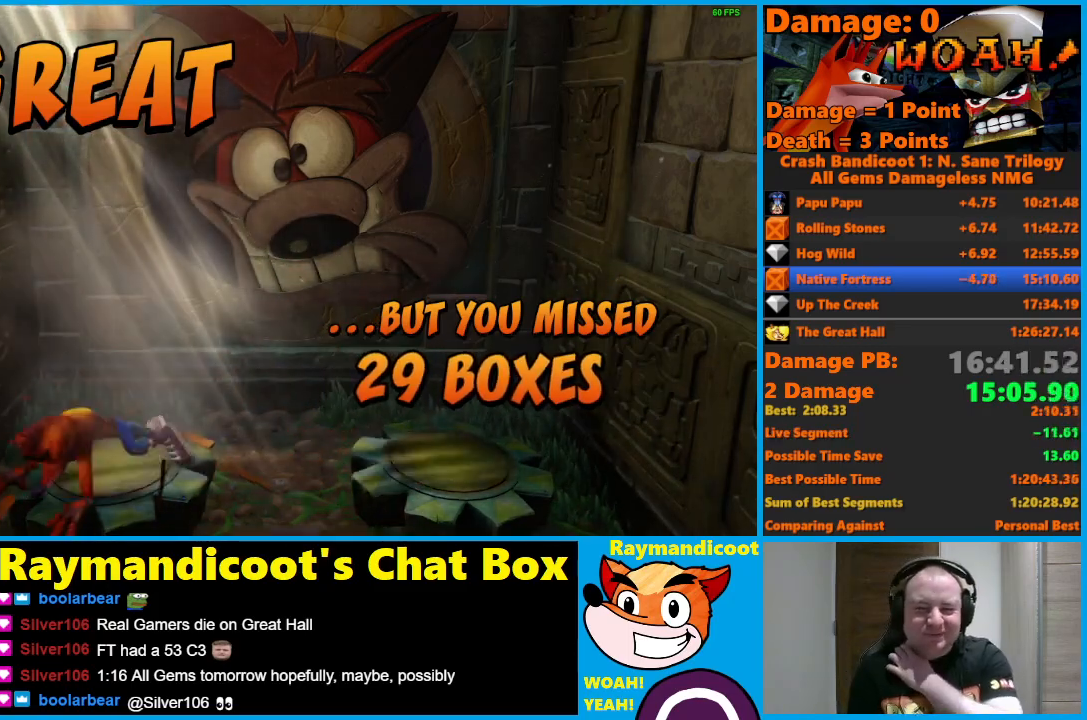
{"buttons": ["A"], "left_stick": "center", "right_stick": "center", "events": [[50, "A", "down"], [167, "A", "up"], [217, "A", "down"], [300, "A", "up"], [367, "A", "down"], [450, "A", "up"], [500, "A", "down"]]}
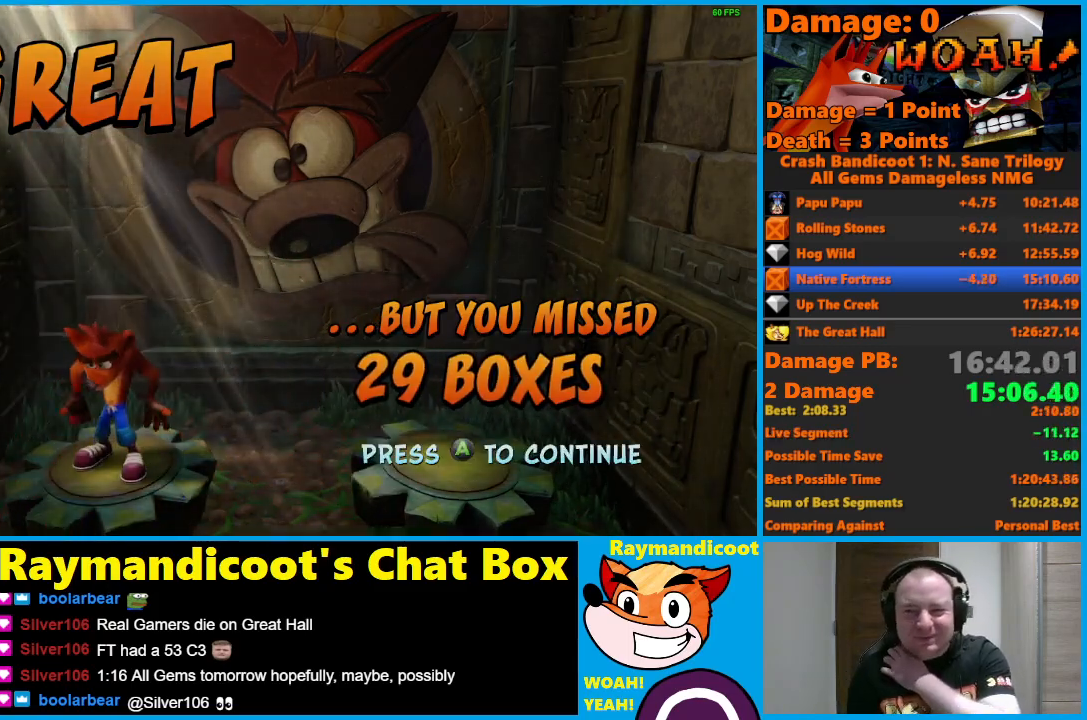
{"buttons": [], "left_stick": "center", "right_stick": "center", "events": [[83, "A", "up"], [133, "A", "down"], [233, "A", "up"]]}